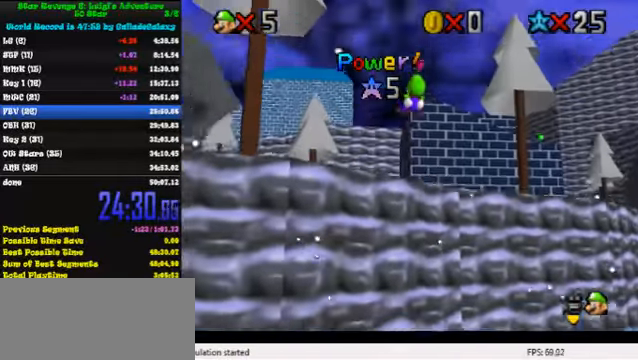
Gameplay with keyboard; each line is a JSON object with the keys held at the frame after it. "events" lists presses ("down") and releases ("up") of "a", "c", "ctrl", "d", "down", "left", "return", "right", "s", "shift", "up", "w", "x" and "y" between this image and that frame as [ms after this image, input, new state], when the widget could be followed in between. No other keys are recorded. Mouse input is not recorded.
{"keys": ["left", "up"], "events": [[100, "a", "down"], [266, "a", "up"]]}
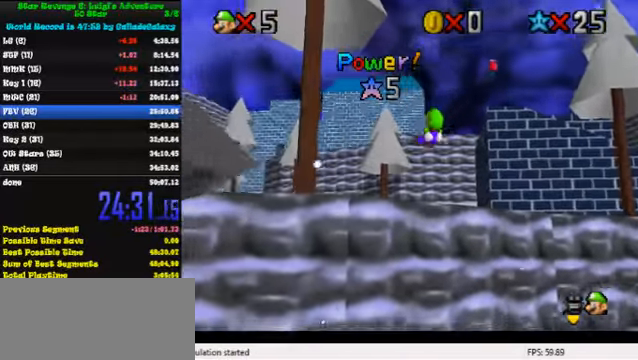
{"keys": ["right", "up"], "events": [[100, "left", "up"], [266, "right", "down"]]}
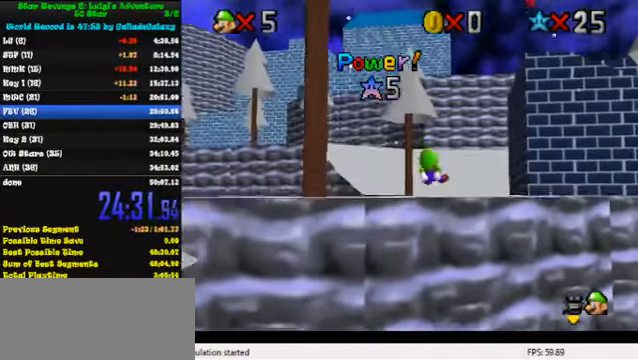
{"keys": ["up"], "events": [[33, "right", "up"]]}
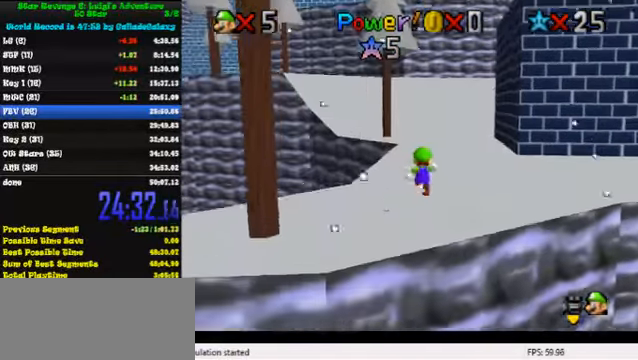
{"keys": ["up"], "events": [[100, "y", "down"], [133, "shift", "down"], [366, "shift", "up"], [366, "y", "up"]]}
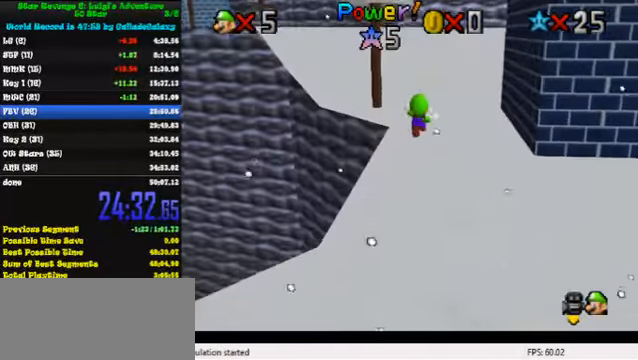
{"keys": ["d", "right", "up"], "events": [[100, "d", "down"], [200, "d", "up"], [266, "d", "down"], [366, "d", "up"], [433, "d", "down"], [466, "right", "down"]]}
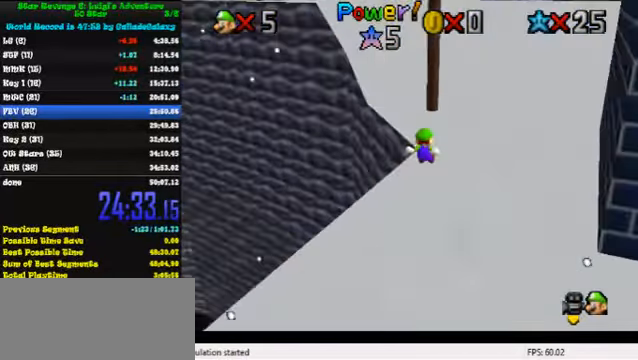
{"keys": ["up"], "events": [[33, "d", "up"], [66, "right", "up"]]}
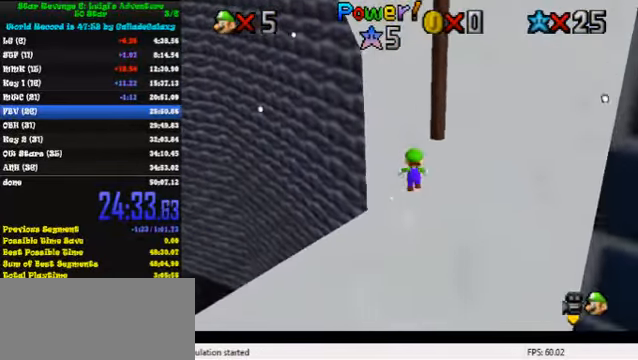
{"keys": ["left", "up"], "events": [[166, "y", "down"], [233, "shift", "down"], [300, "left", "down"], [467, "shift", "up"], [467, "y", "up"]]}
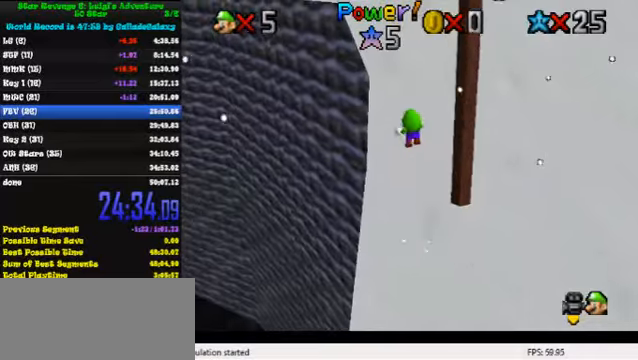
{"keys": ["up"], "events": [[33, "left", "up"]]}
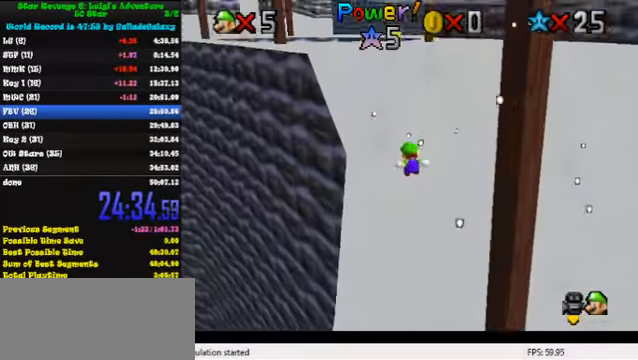
{"keys": ["ctrl", "shift", "up"], "events": [[400, "right", "down"], [433, "shift", "down"], [467, "ctrl", "down"], [467, "right", "up"]]}
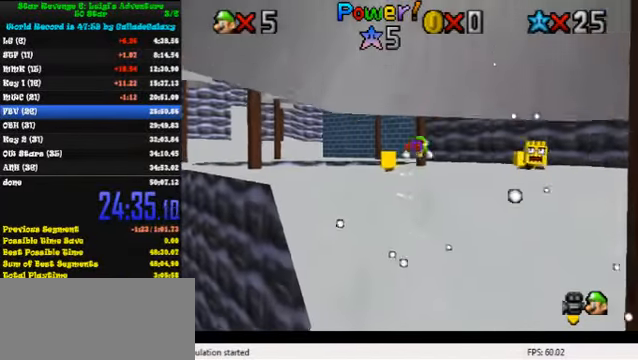
{"keys": ["up"], "events": [[133, "ctrl", "up"], [133, "shift", "up"]]}
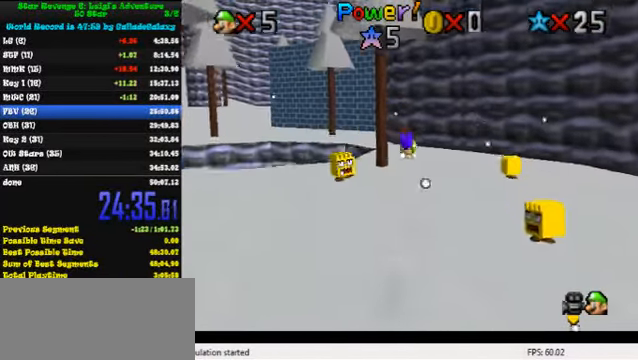
{"keys": ["up"], "events": [[300, "ctrl", "down"], [333, "shift", "down"], [433, "ctrl", "up"], [433, "shift", "up"]]}
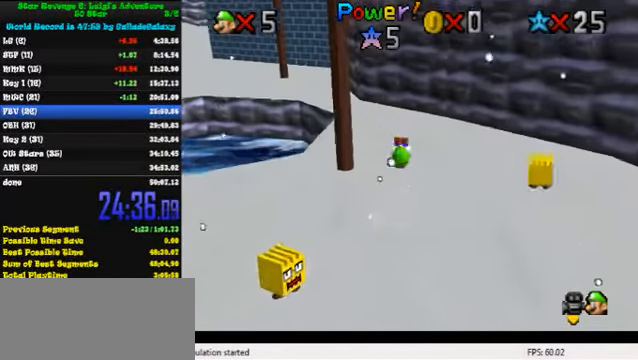
{"keys": ["left", "up", "y"], "events": [[33, "a", "down"], [167, "a", "up"], [367, "left", "down"], [500, "y", "down"]]}
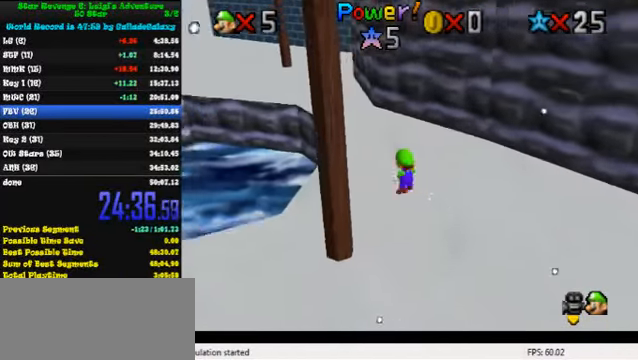
{"keys": ["a", "up"], "events": [[33, "left", "up"], [33, "shift", "down"], [133, "shift", "up"], [167, "y", "up"], [233, "a", "down"], [233, "right", "down"], [400, "a", "up"], [400, "right", "up"], [500, "a", "down"]]}
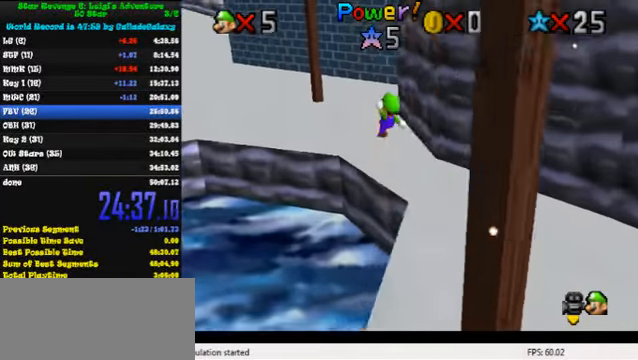
{"keys": ["a", "left", "up"], "events": [[133, "a", "up"], [200, "a", "down"], [300, "left", "down"], [333, "a", "up"], [400, "a", "down"]]}
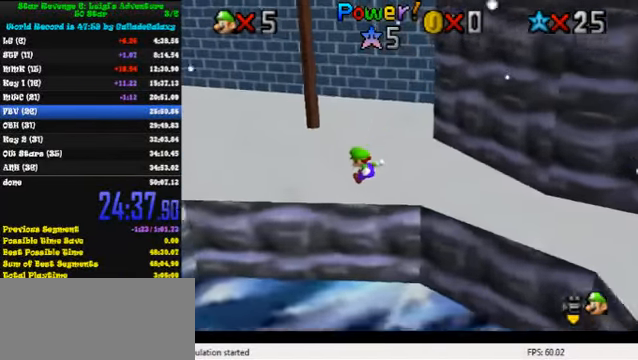
{"keys": [], "events": [[33, "a", "up"], [100, "a", "down"], [100, "left", "up"], [167, "a", "up"], [267, "a", "down"], [333, "a", "up"], [367, "up", "up"], [400, "a", "down"], [467, "a", "up"]]}
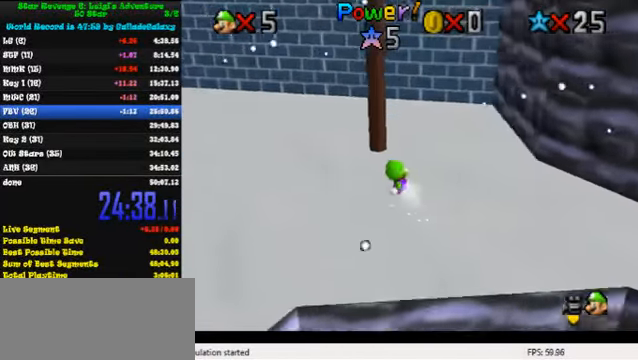
{"keys": ["right"], "events": [[67, "up", "down"], [367, "shift", "down"], [400, "ctrl", "down"], [433, "up", "up"], [467, "right", "down"], [467, "shift", "up"], [500, "ctrl", "up"]]}
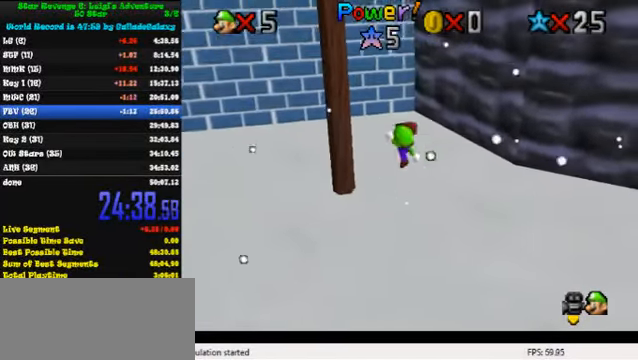
{"keys": ["left", "up"], "events": [[133, "right", "up"], [300, "shift", "down"], [300, "up", "down"], [367, "shift", "up"], [467, "left", "down"]]}
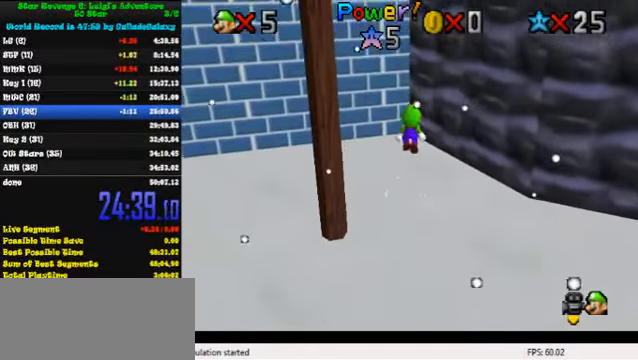
{"keys": ["shift"], "events": [[133, "left", "up"], [200, "right", "down"], [366, "shift", "down"], [400, "right", "up"], [400, "up", "up"]]}
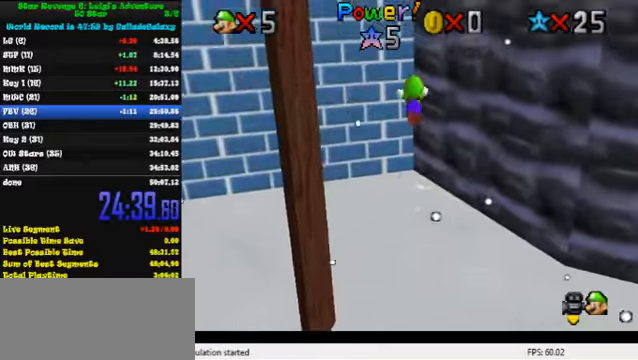
{"keys": ["shift", "up"], "events": [[133, "up", "down"], [200, "left", "down"], [300, "shift", "up"], [333, "left", "up"], [400, "shift", "down"]]}
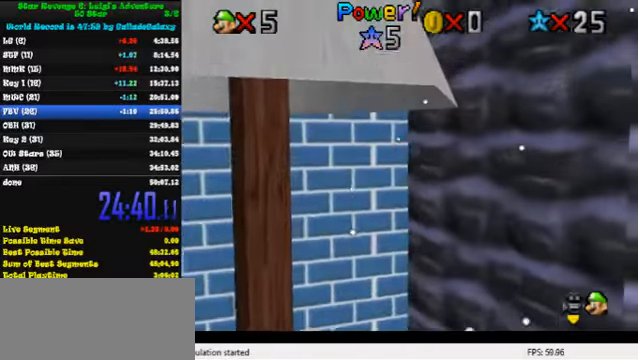
{"keys": ["right", "shift", "up"], "events": [[133, "right", "down"]]}
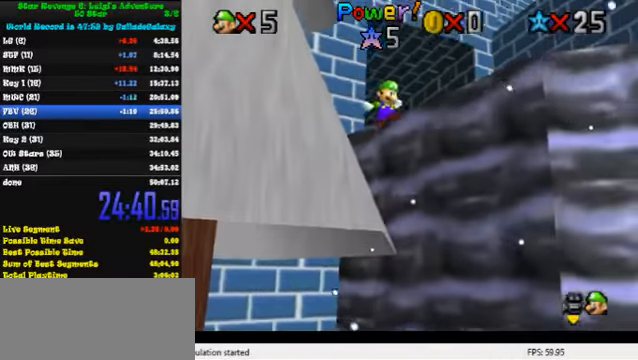
{"keys": ["right", "up"], "events": [[33, "shift", "up"], [133, "shift", "down"], [233, "shift", "up"], [300, "shift", "down"], [433, "shift", "up"]]}
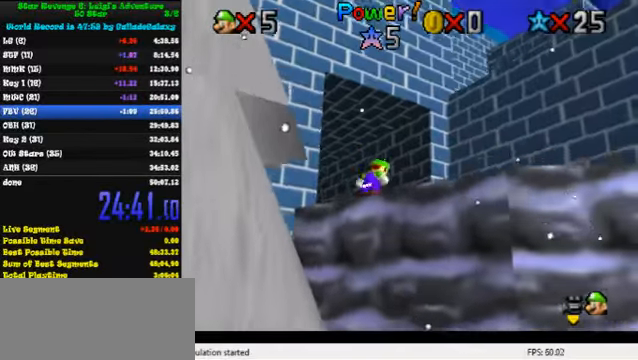
{"keys": ["right", "up"], "events": [[266, "shift", "down"], [300, "ctrl", "down"], [433, "ctrl", "up"], [433, "shift", "up"]]}
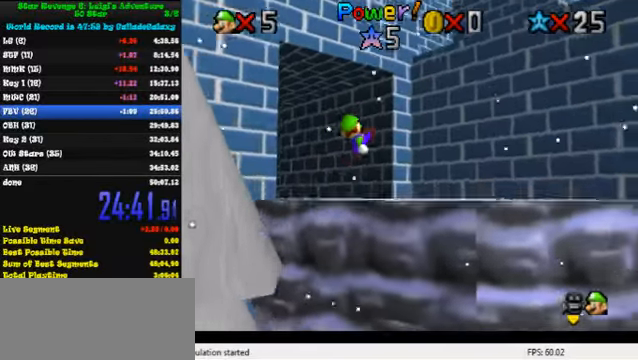
{"keys": ["up"], "events": [[366, "right", "up"]]}
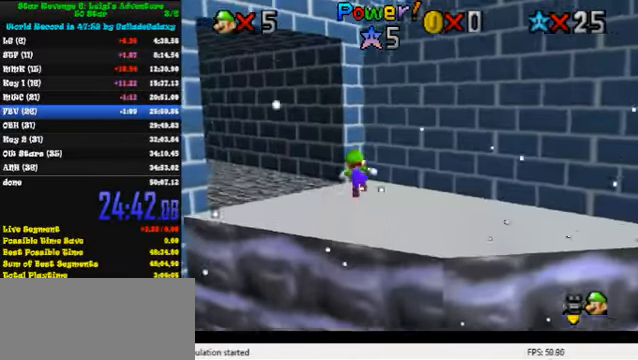
{"keys": ["left", "shift", "up"], "events": [[33, "shift", "down"], [333, "left", "down"], [333, "shift", "up"], [433, "shift", "down"]]}
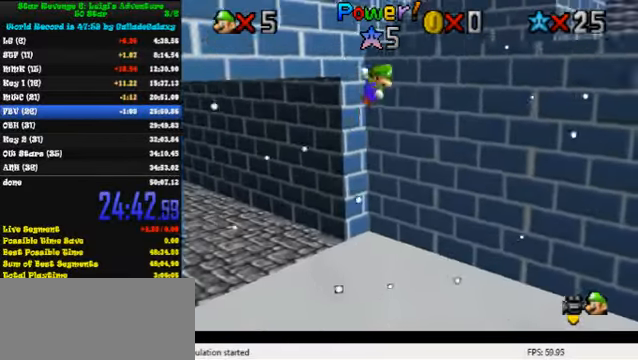
{"keys": ["d", "up"], "events": [[266, "left", "up"], [300, "d", "down"], [300, "right", "down"], [333, "shift", "up"], [400, "d", "up"], [433, "right", "up"], [466, "d", "down"]]}
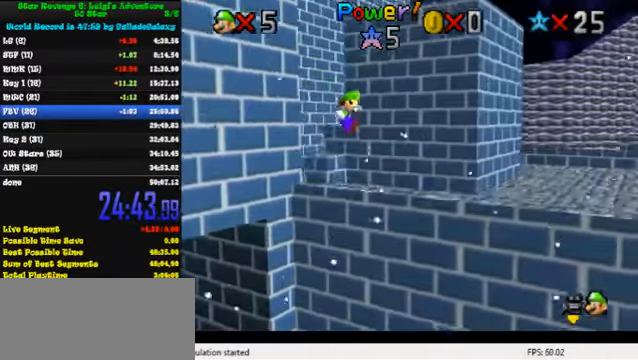
{"keys": ["right", "up"], "events": [[33, "d", "up"], [100, "d", "down"], [166, "right", "down"], [233, "d", "up"], [300, "right", "up"], [433, "right", "down"]]}
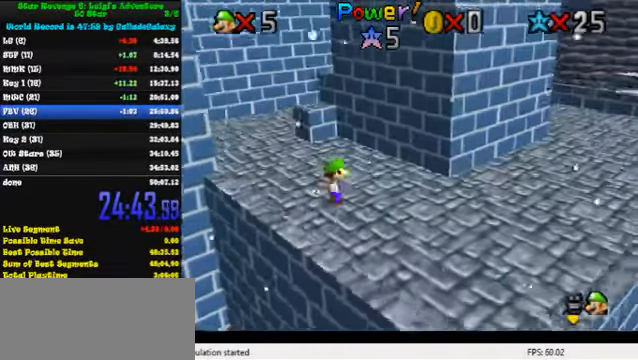
{"keys": ["up"], "events": [[100, "right", "up"], [233, "ctrl", "down"], [233, "shift", "down"], [266, "left", "down"], [333, "ctrl", "up"], [333, "shift", "up"], [433, "left", "up"]]}